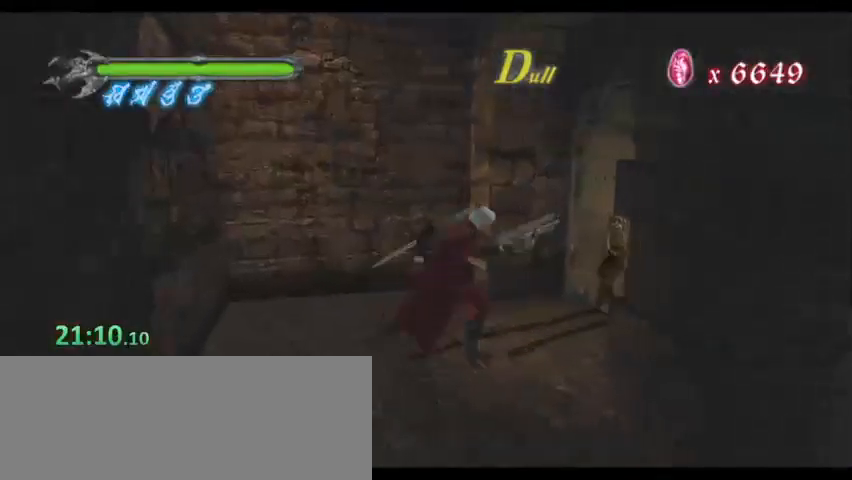
Gameplay with keyboard; each line is a JSON object with the keys held at the frame after it. "events" lists presses ("down") and releases ("up") of "0", "1", "2", "3", "4", "5", "6", "7", "8", "9", "a", "alt", "b", "c", "caps_lock", "ctrl", "d", "down", "e", "escape", "f", "f1", "f2", "f3", "f4", "f5", "g", "left", "q", "r", "right", "s", "shift", "space", "super", "t", "tab", "tilde", "up", "v", "w", "x", "y" and "z" between this image and that frame as [ms after this image, input, new state], when the widget could be followed in between. No other keys are recorded. Mouse input is not recorded.
{"keys": [], "events": [[400, "d", "up"]]}
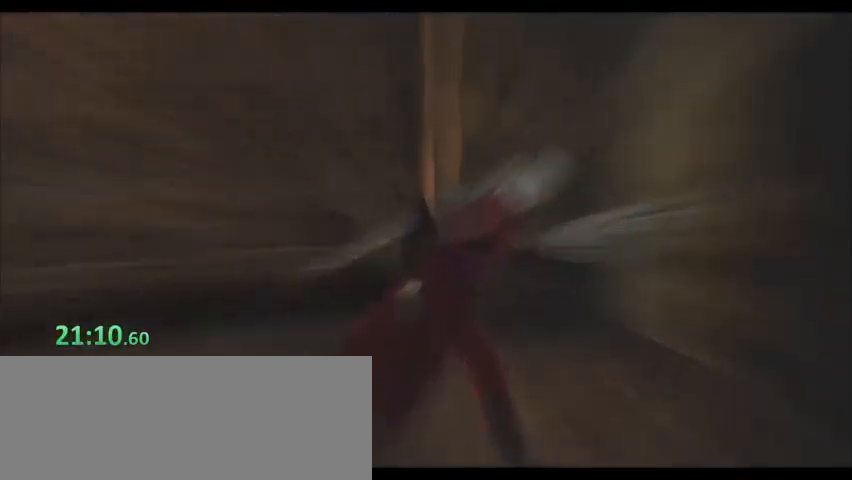
{"keys": [], "events": []}
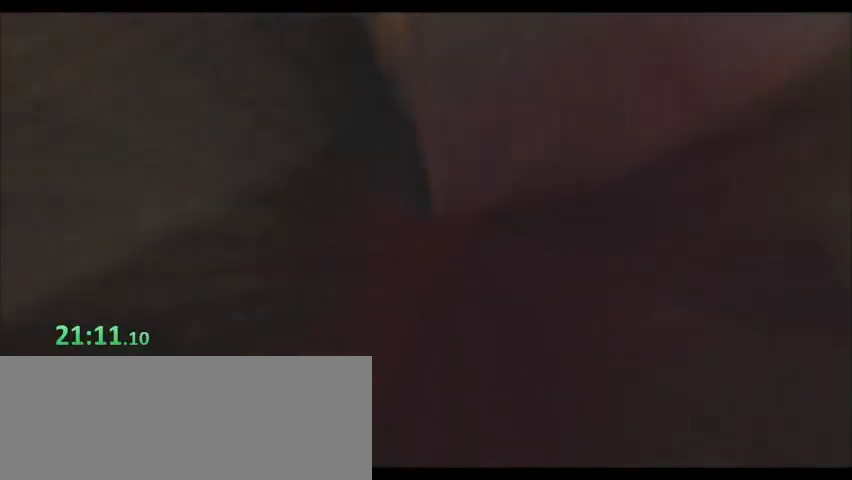
{"keys": [], "events": []}
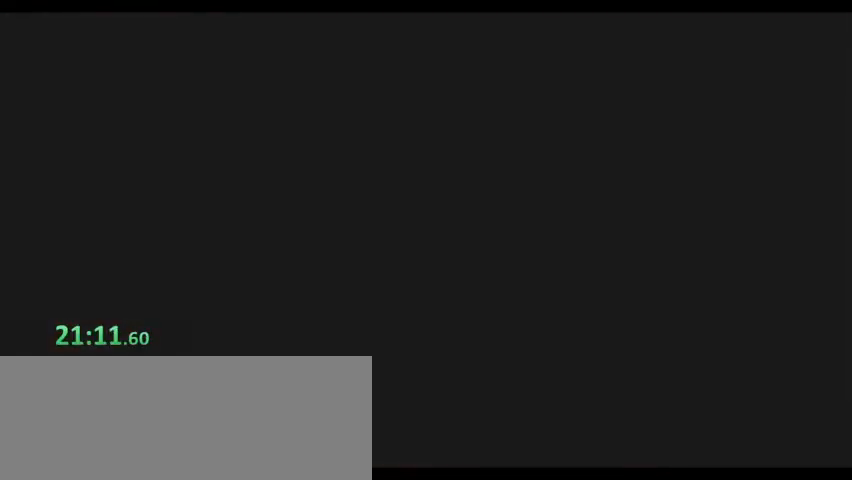
{"keys": [], "events": []}
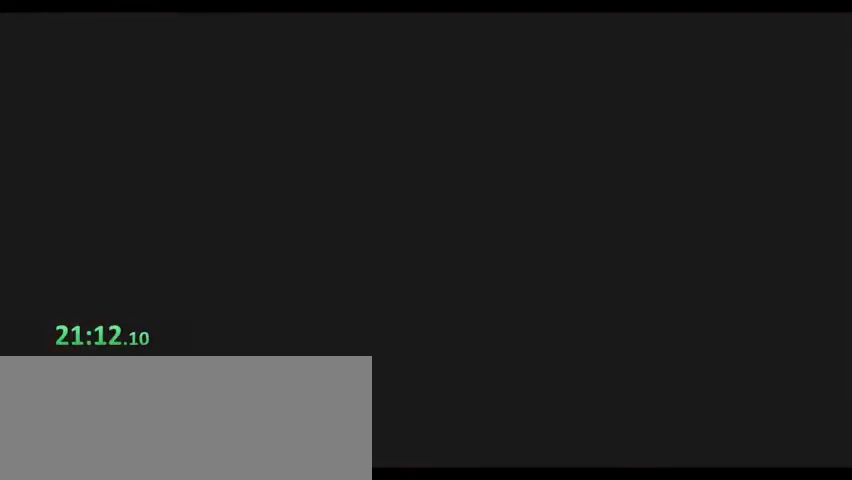
{"keys": [], "events": []}
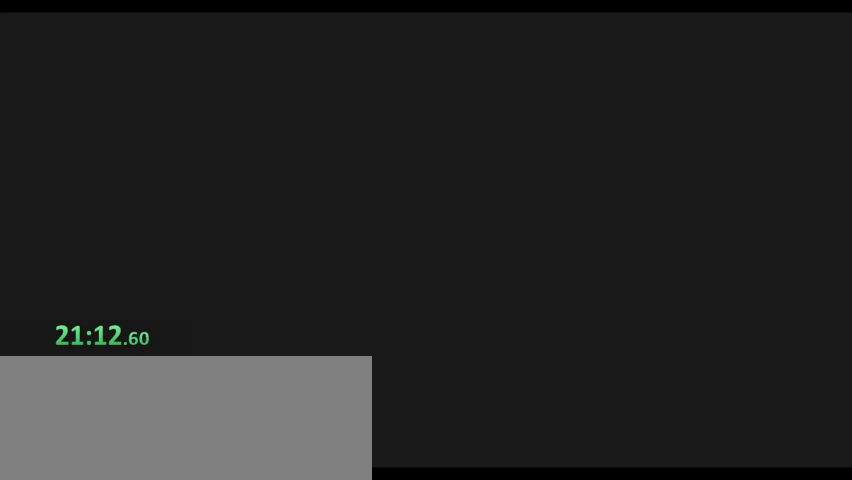
{"keys": ["d"], "events": [[400, "d", "down"]]}
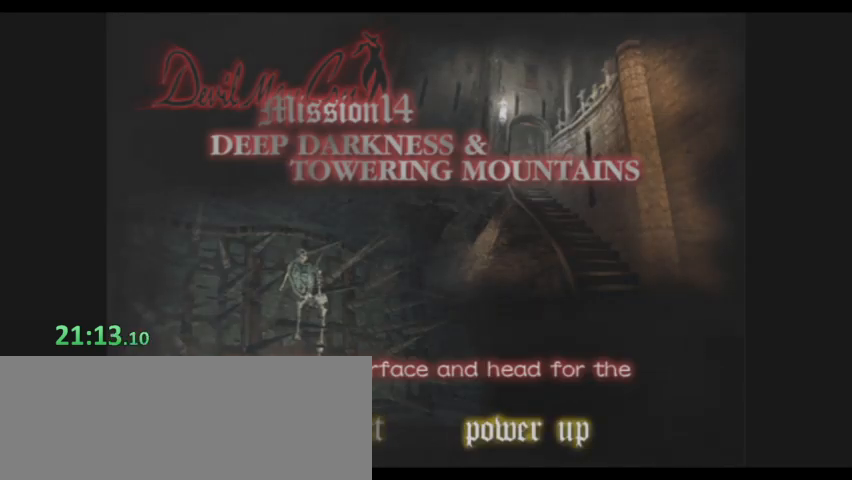
{"keys": [], "events": [[33, "d", "up"]]}
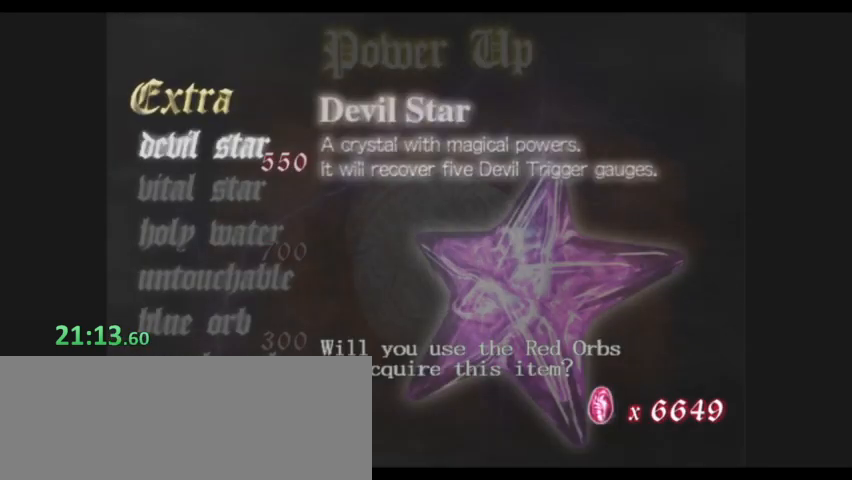
{"keys": [], "events": [[33, "s", "down"], [133, "s", "up"], [167, "s", "down"], [233, "s", "up"]]}
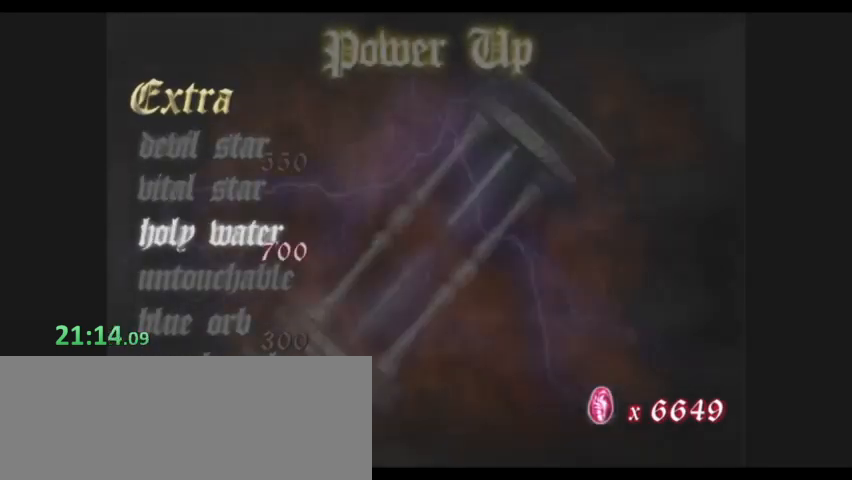
{"keys": [], "events": []}
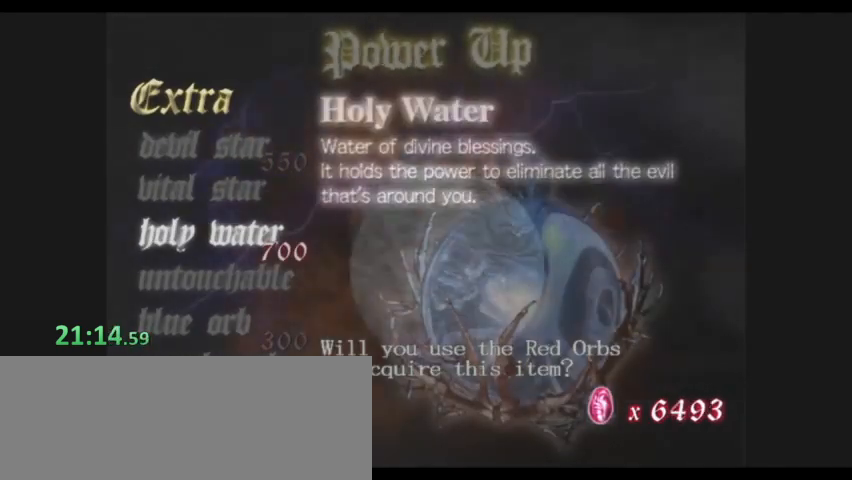
{"keys": [], "events": []}
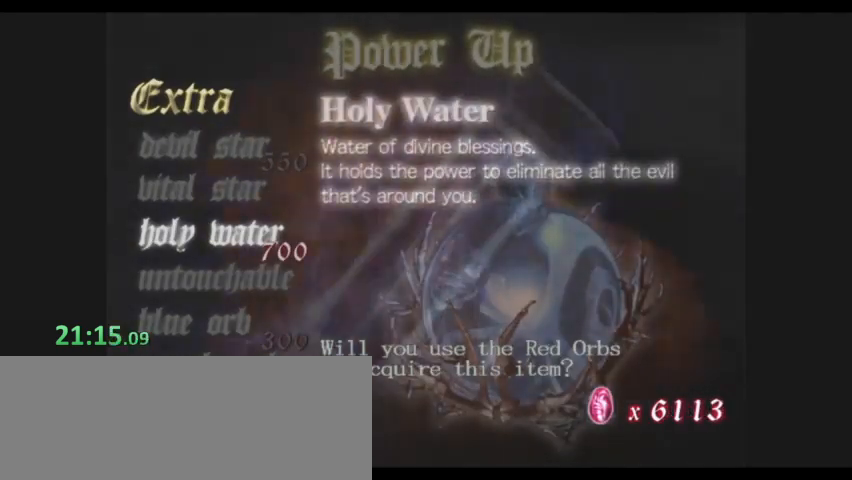
{"keys": [], "events": [[233, "s", "down"], [300, "s", "up"]]}
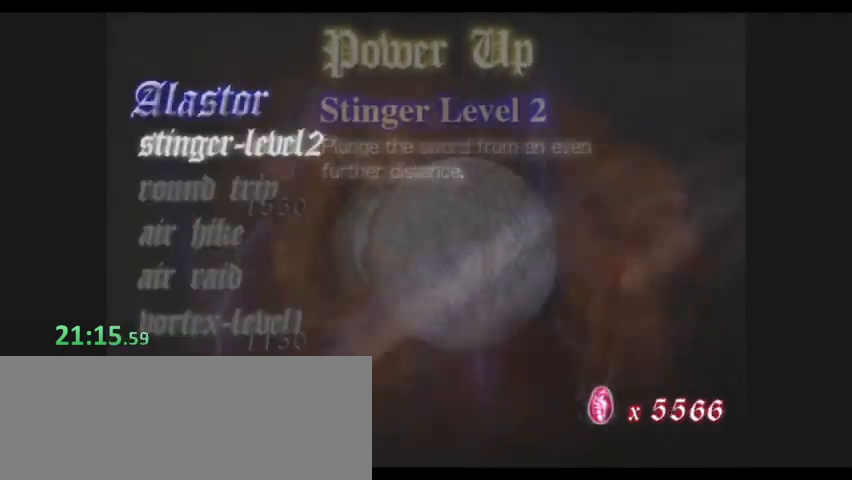
{"keys": [], "events": [[133, "w", "down"], [233, "w", "up"]]}
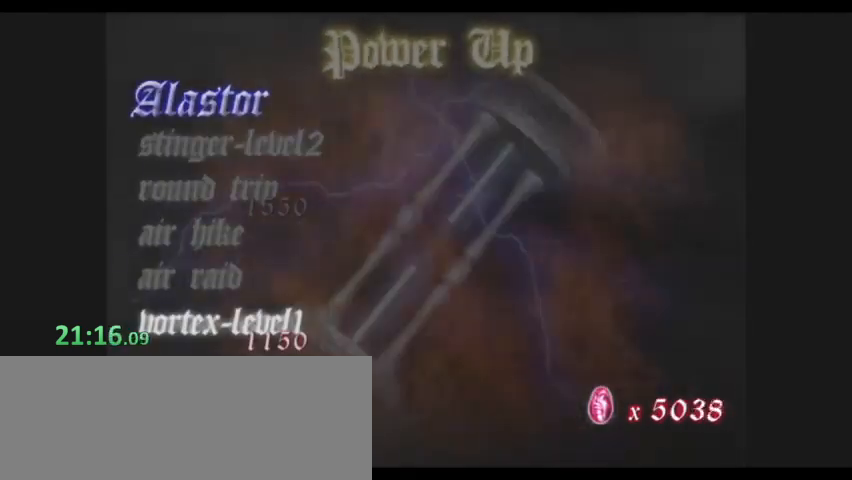
{"keys": [], "events": []}
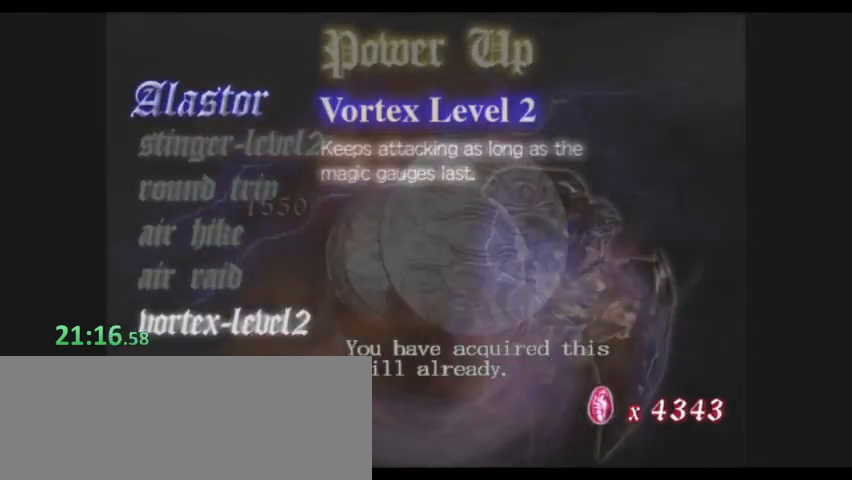
{"keys": [], "events": [[167, "s", "down"], [267, "s", "up"], [300, "s", "down"], [400, "s", "up"]]}
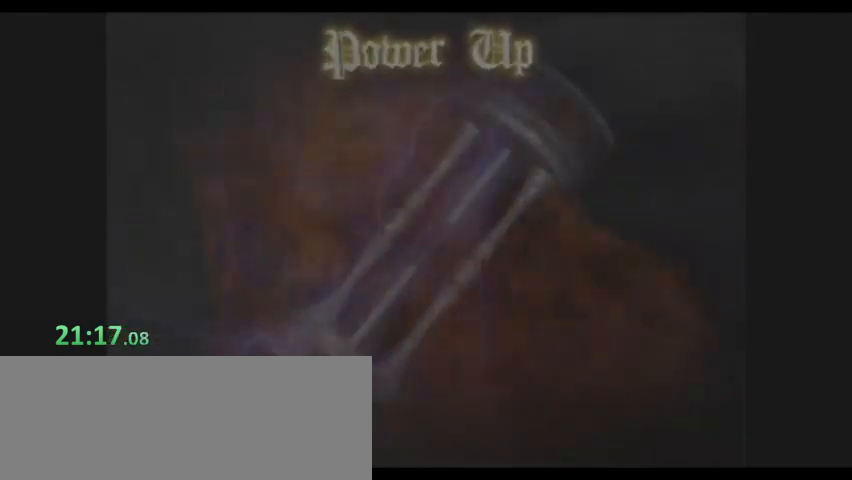
{"keys": [], "events": []}
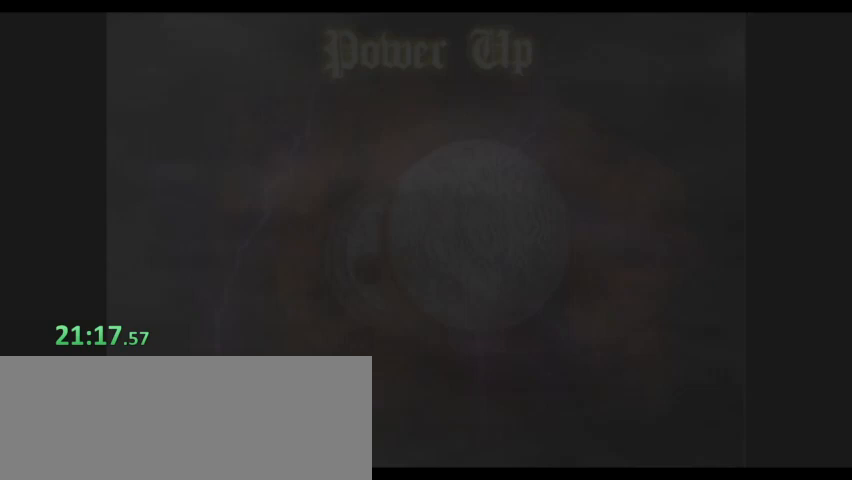
{"keys": ["a"], "events": [[467, "a", "down"]]}
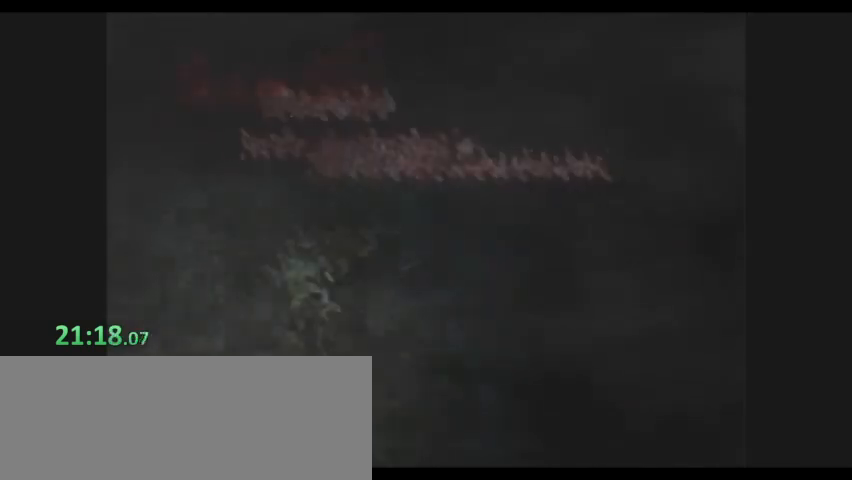
{"keys": [], "events": [[67, "a", "up"], [367, "a", "down"], [500, "a", "up"]]}
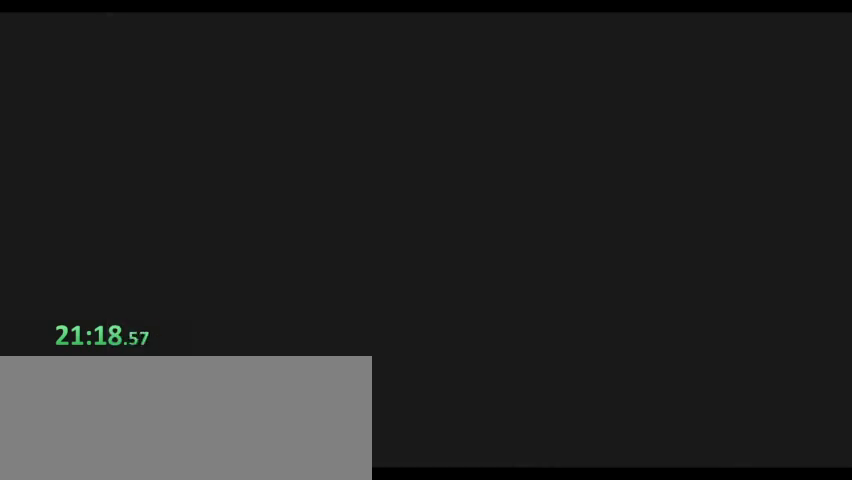
{"keys": ["s"], "events": [[133, "s", "down"]]}
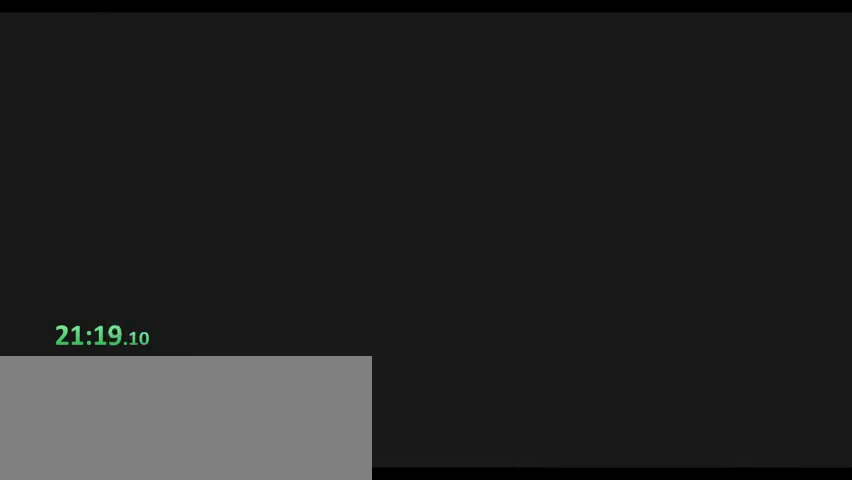
{"keys": ["s"], "events": []}
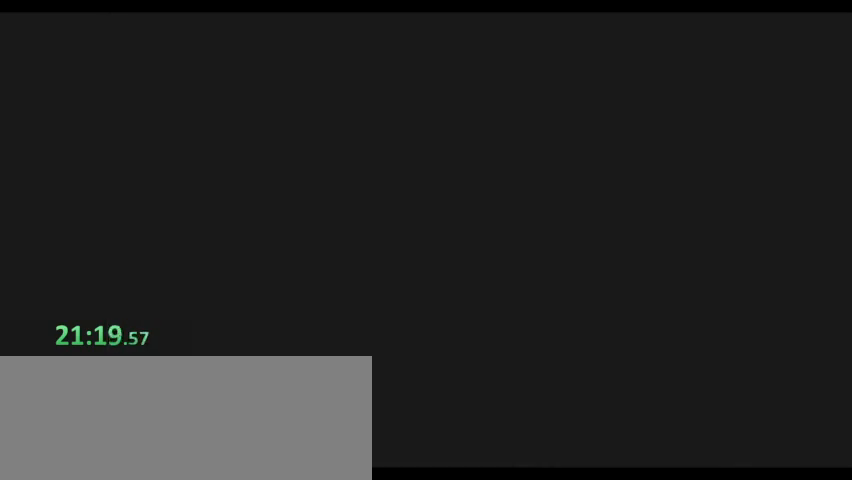
{"keys": ["s"], "events": []}
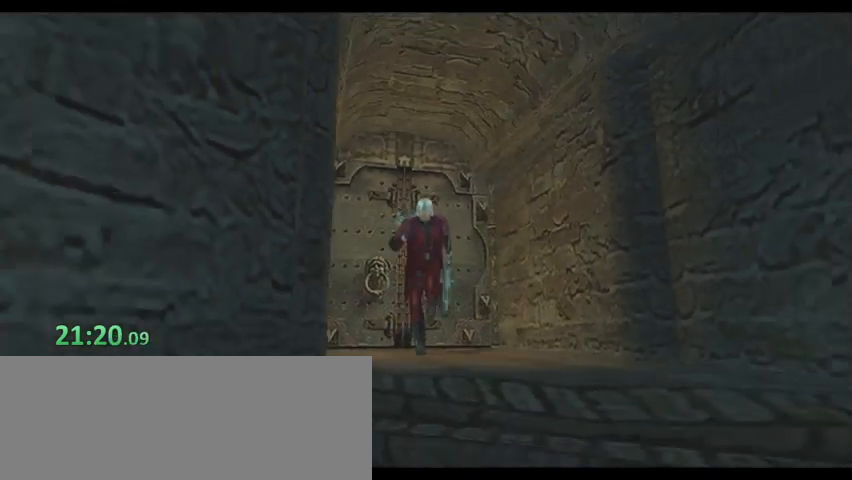
{"keys": ["s", "space"], "events": [[67, "space", "down"]]}
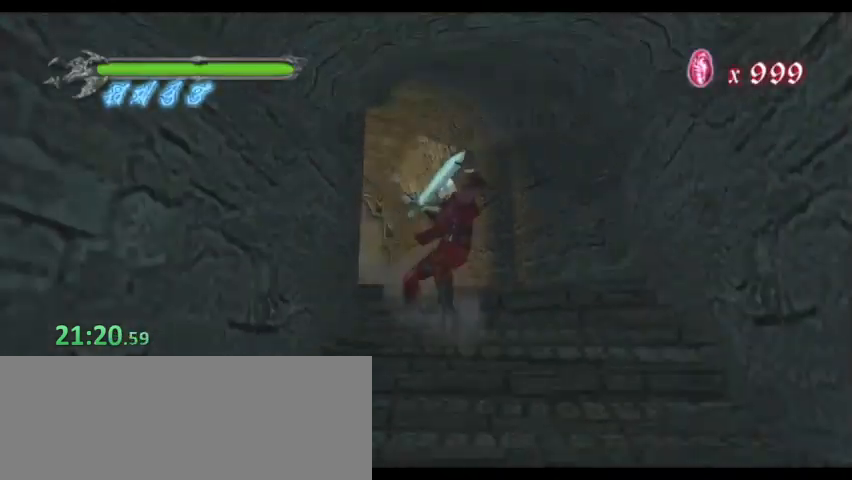
{"keys": ["s", "space"], "events": []}
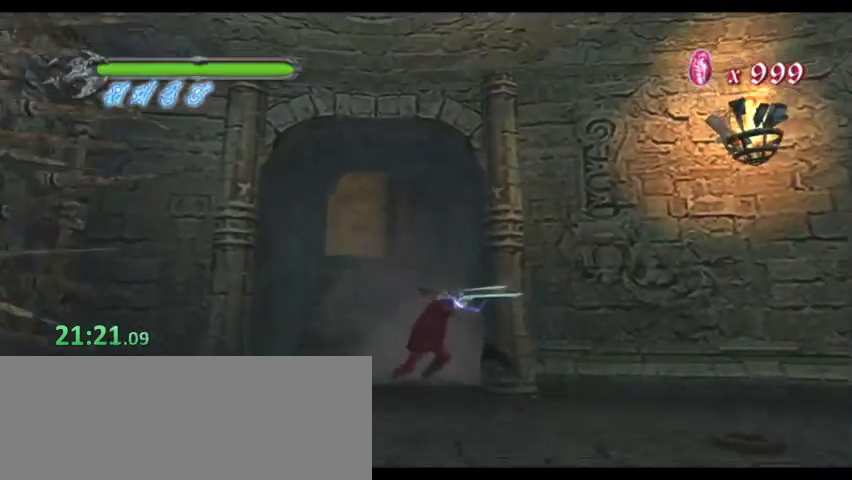
{"keys": ["s", "space"], "events": []}
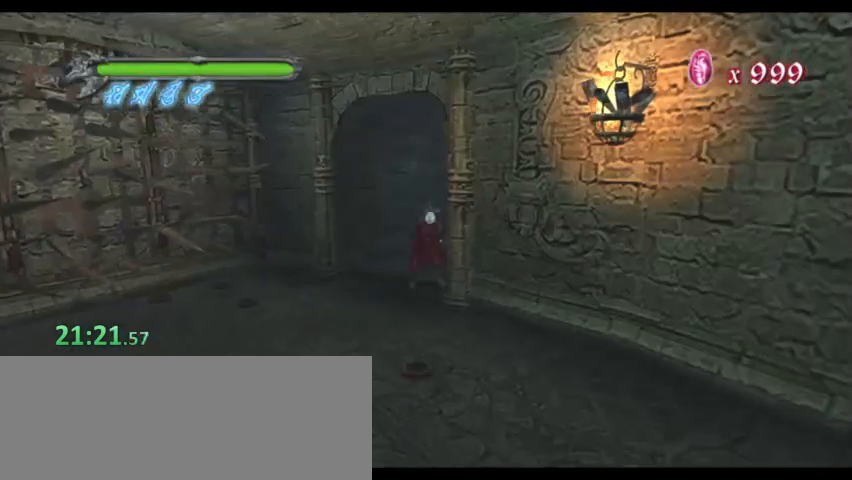
{"keys": ["s", "space"], "events": []}
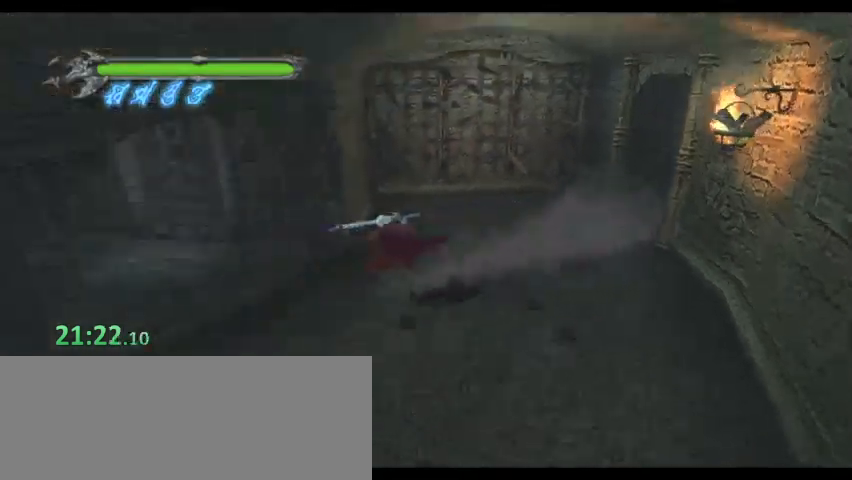
{"keys": ["a"], "events": [[133, "s", "up"], [167, "space", "up"], [233, "a", "down"]]}
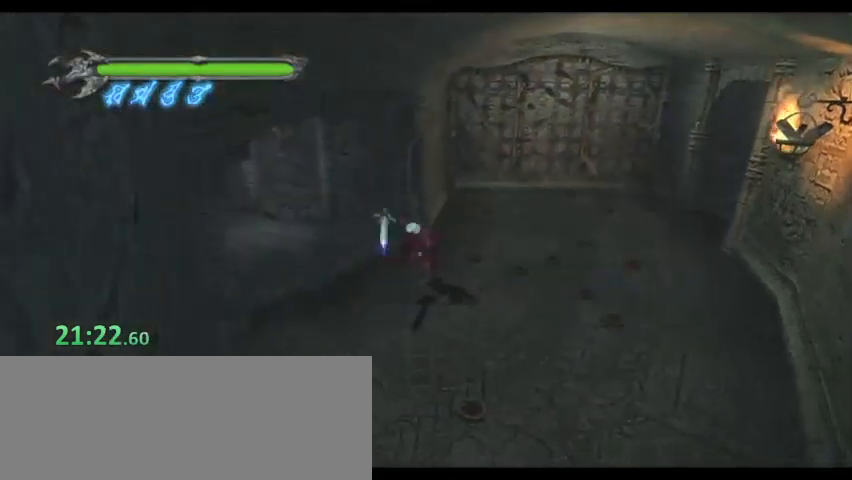
{"keys": ["a", "space"], "events": [[133, "space", "down"]]}